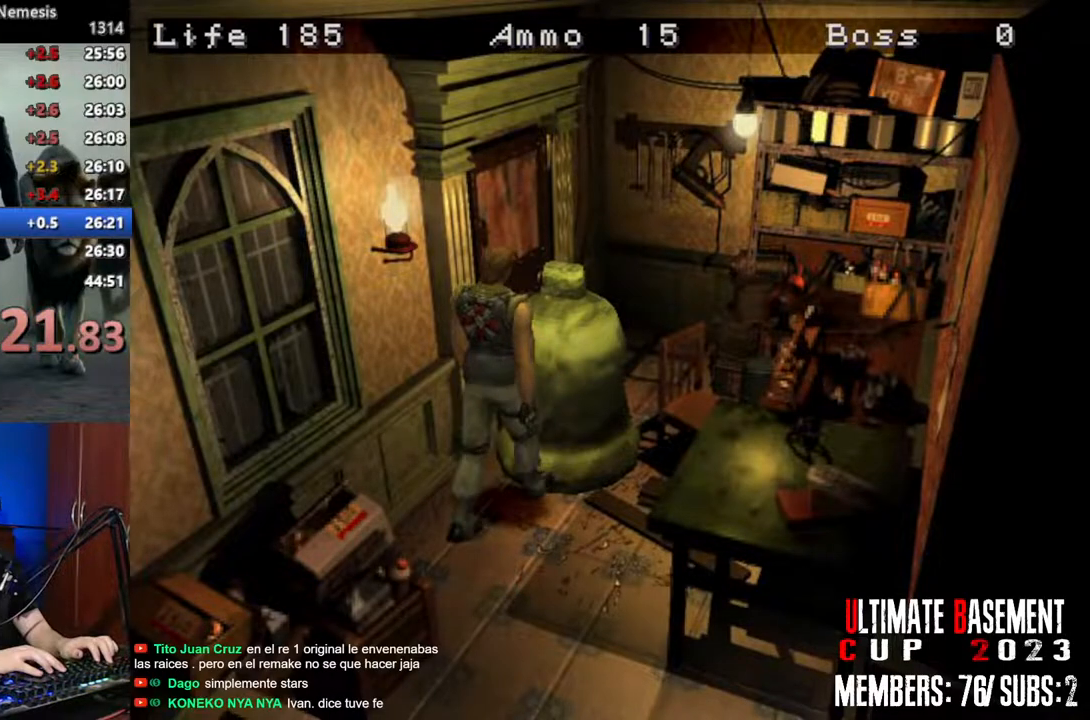
Gameplay with keyboard; each line is a JSON object with the keys held at the frame after it. "events" lists presses ("down") and releases ("up") of "a", "d", "k", "l", "o", "q", "s", "shift", "space" and "w" between this image and that frame as [ms after this image, input, new state], when the widget could be followed in between. No other keys are recorded. Mouse input is not recorded. Not read: other_keys.
{"keys": ["w"], "events": []}
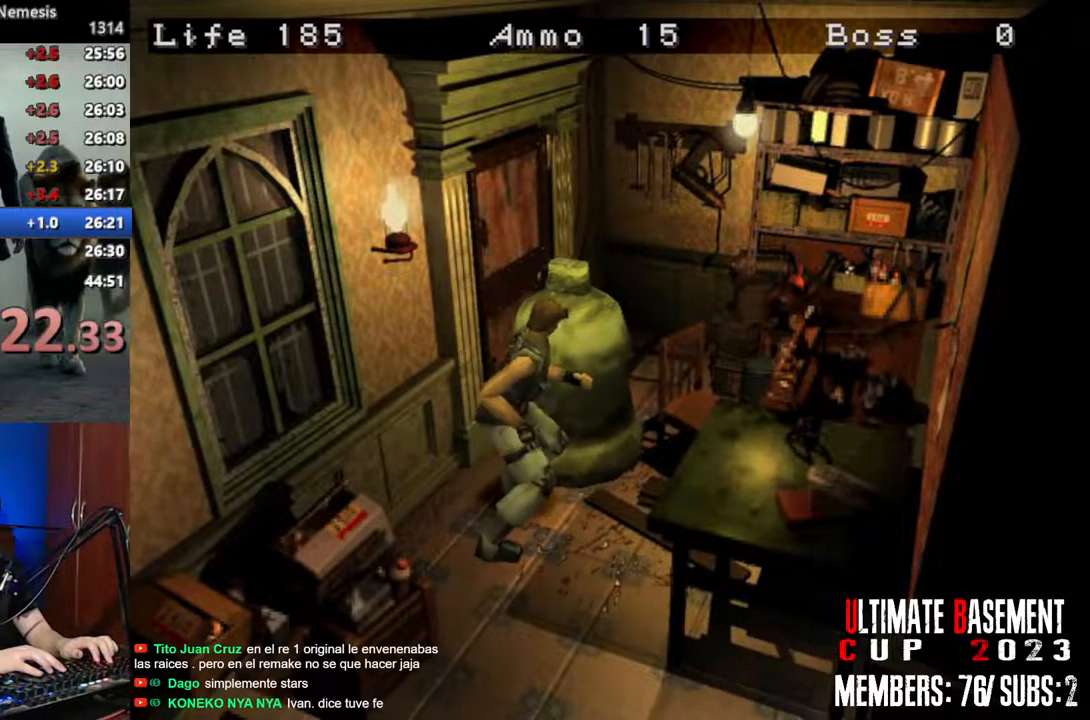
{"keys": ["w"], "events": []}
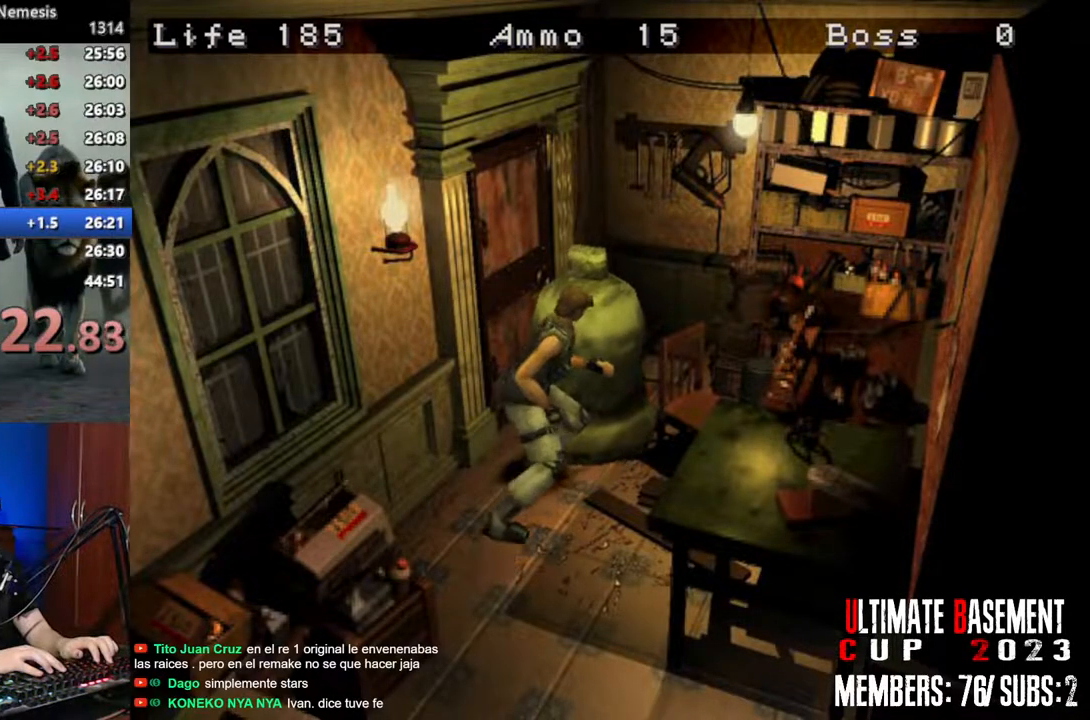
{"keys": [], "events": [[483, "w", "up"]]}
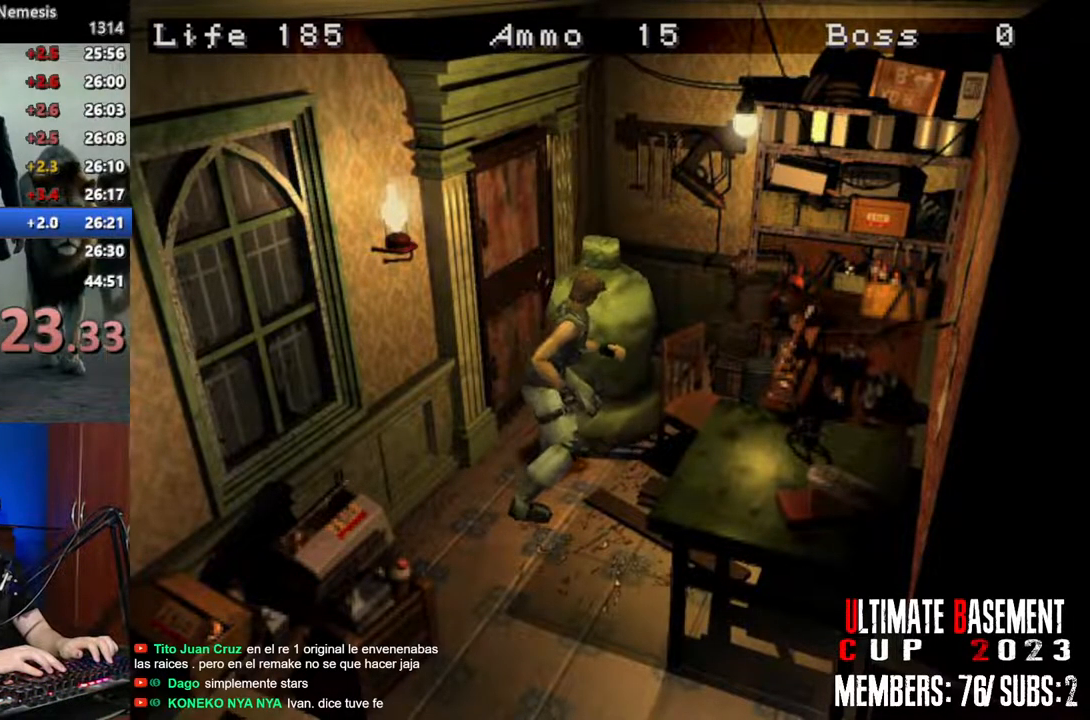
{"keys": ["a", "shift", "w"], "events": [[33, "shift", "down"], [133, "a", "down"], [216, "w", "down"]]}
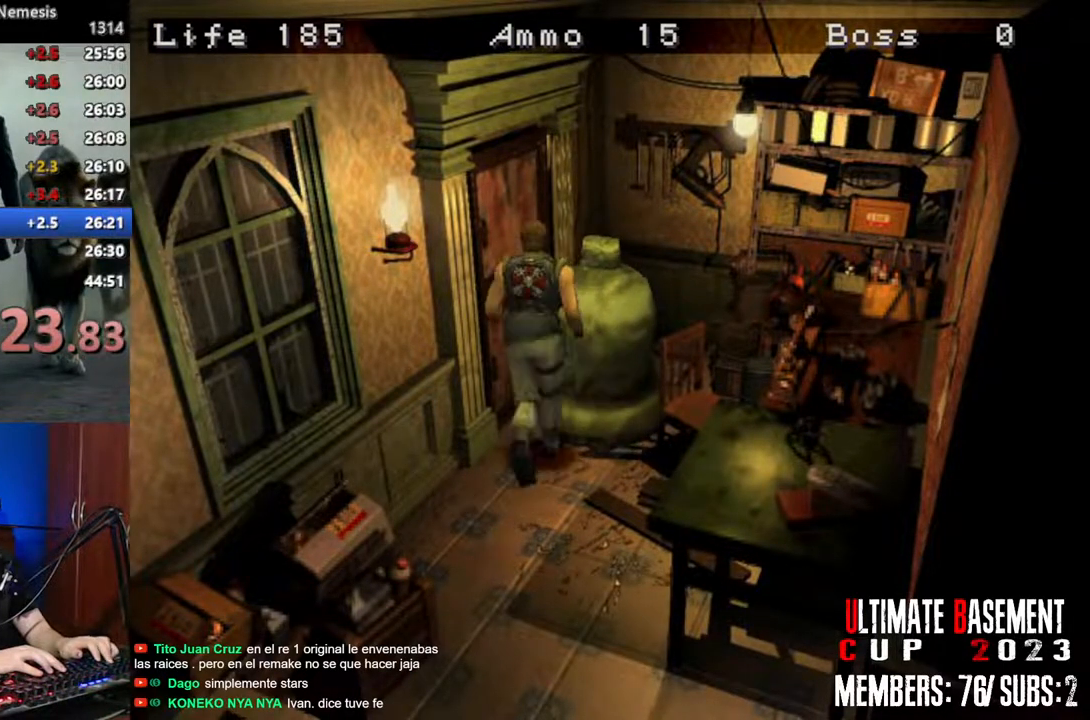
{"keys": ["d", "shift", "w"], "events": [[233, "a", "up"], [433, "d", "down"]]}
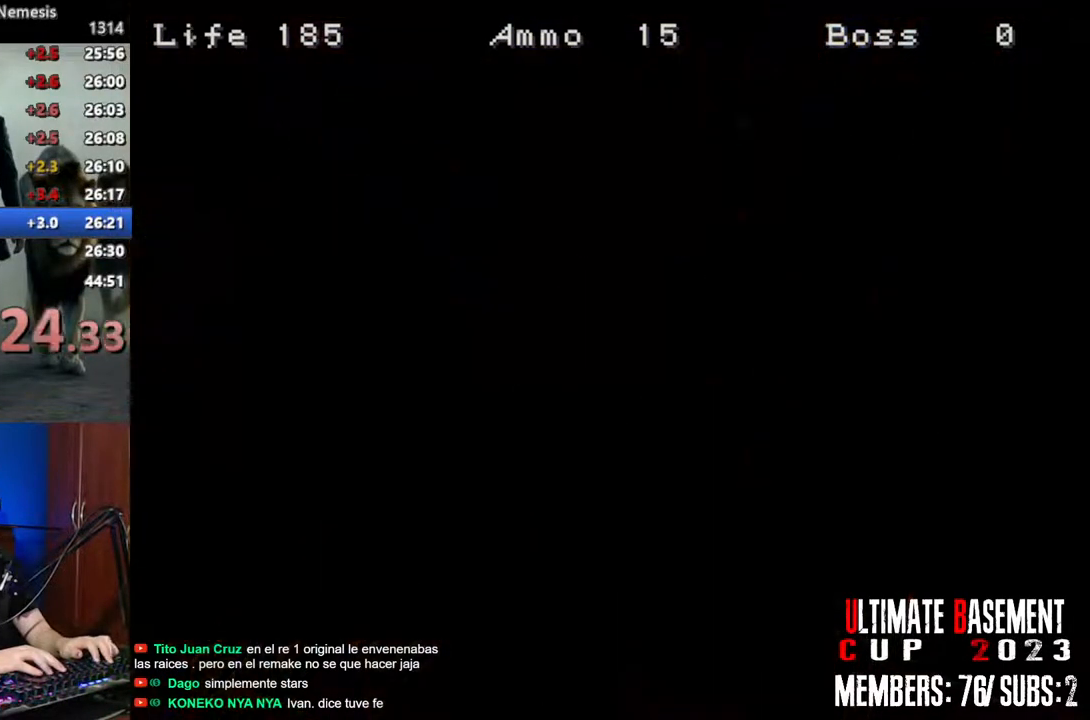
{"keys": ["d", "shift", "w"], "events": []}
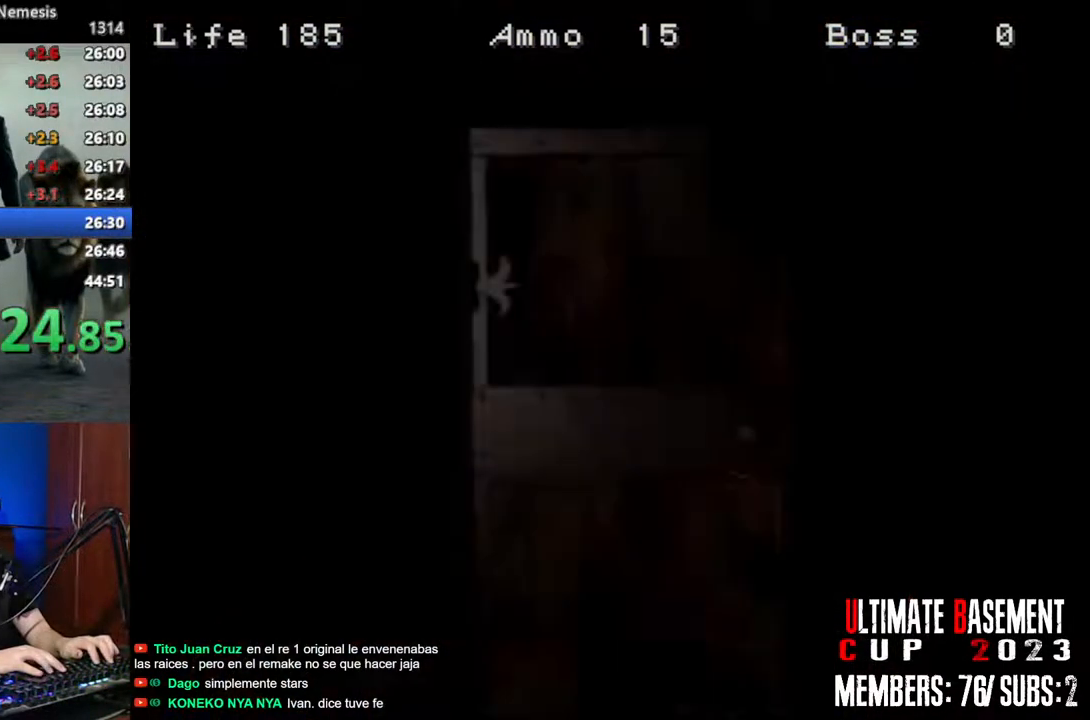
{"keys": ["d", "shift", "space", "w"], "events": [[450, "space", "down"]]}
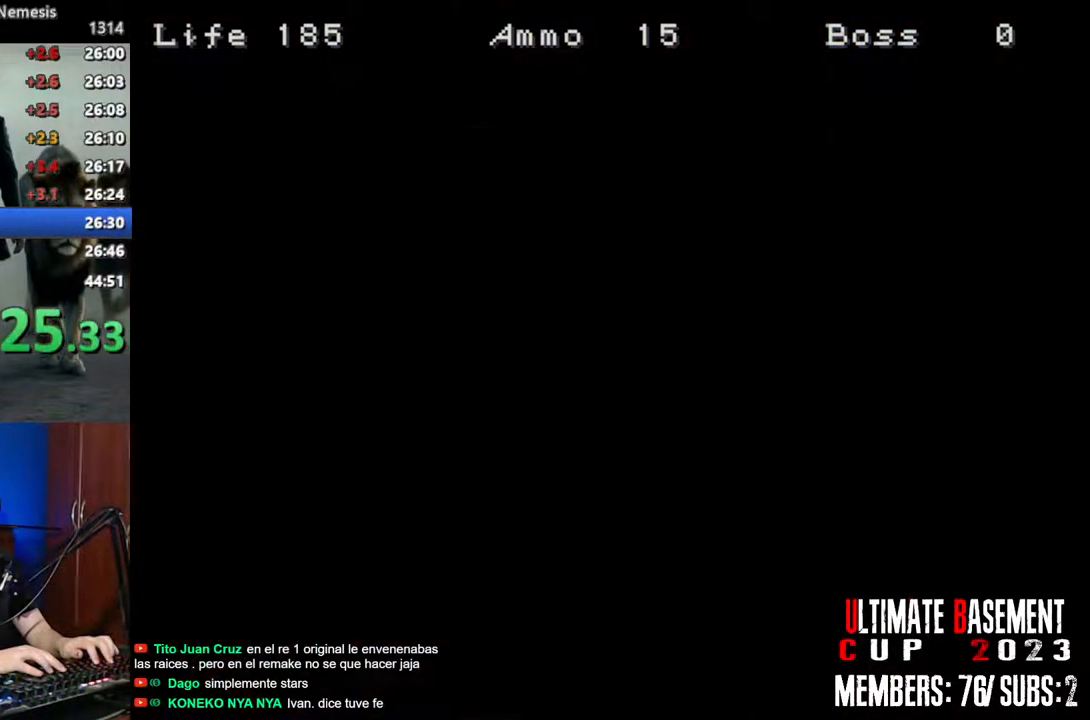
{"keys": ["d", "shift", "w"], "events": [[100, "space", "up"]]}
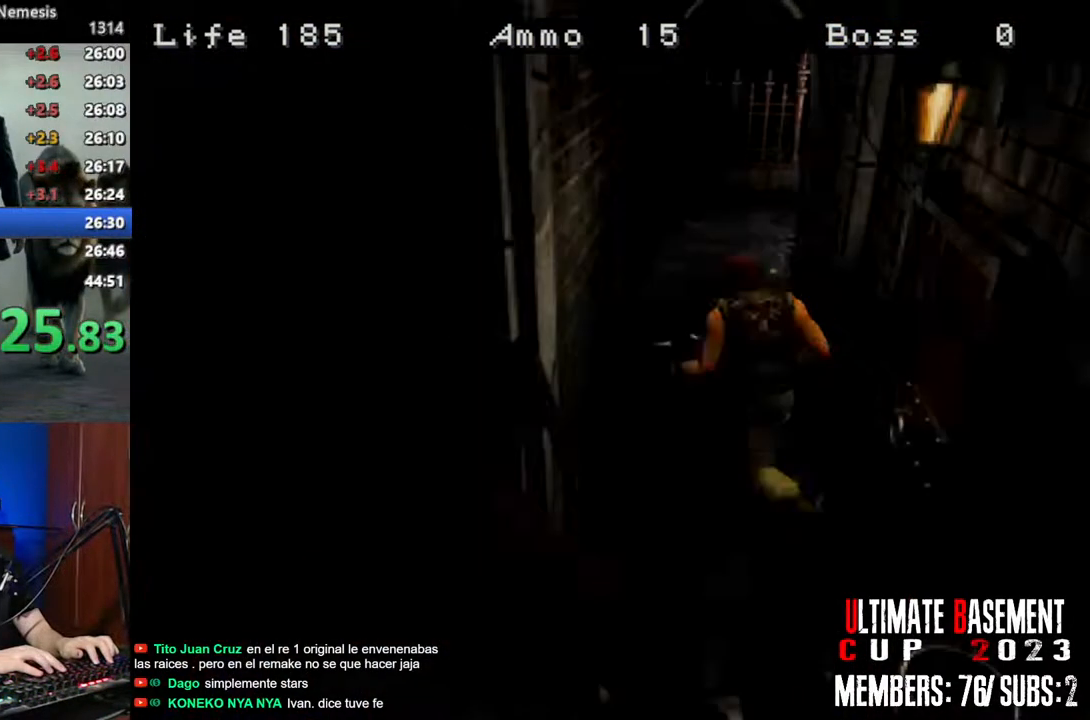
{"keys": ["d", "shift", "w"], "events": [[200, "d", "up"], [483, "d", "down"]]}
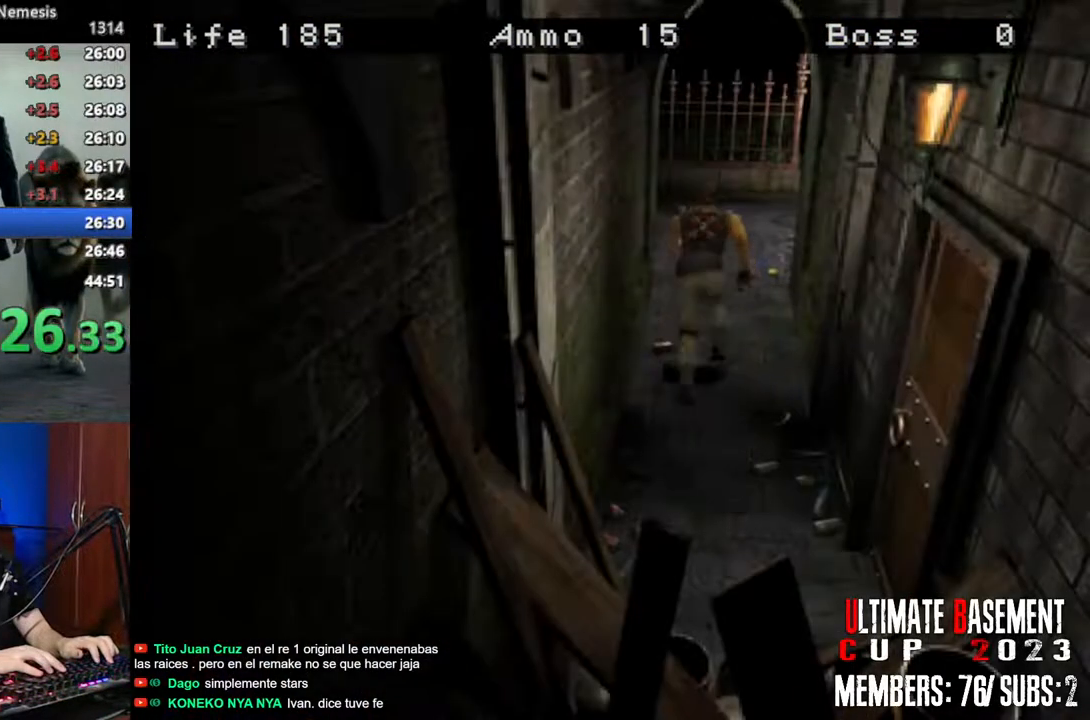
{"keys": ["shift", "w"], "events": [[33, "d", "up"]]}
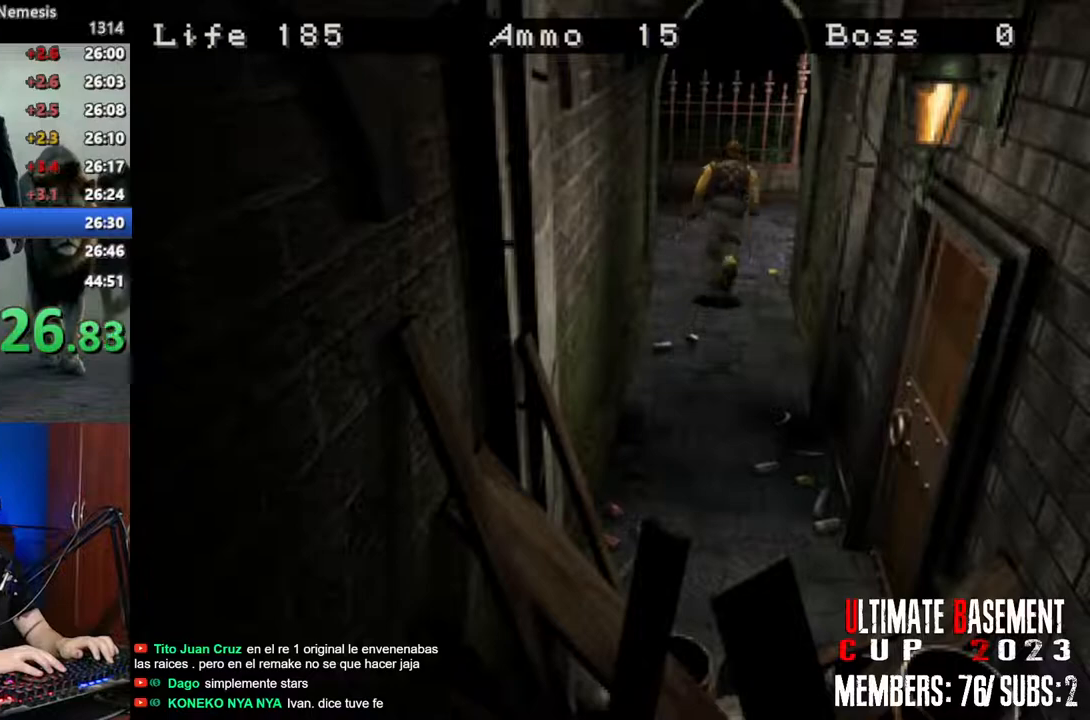
{"keys": ["shift", "w"], "events": [[150, "a", "down"], [433, "a", "up"]]}
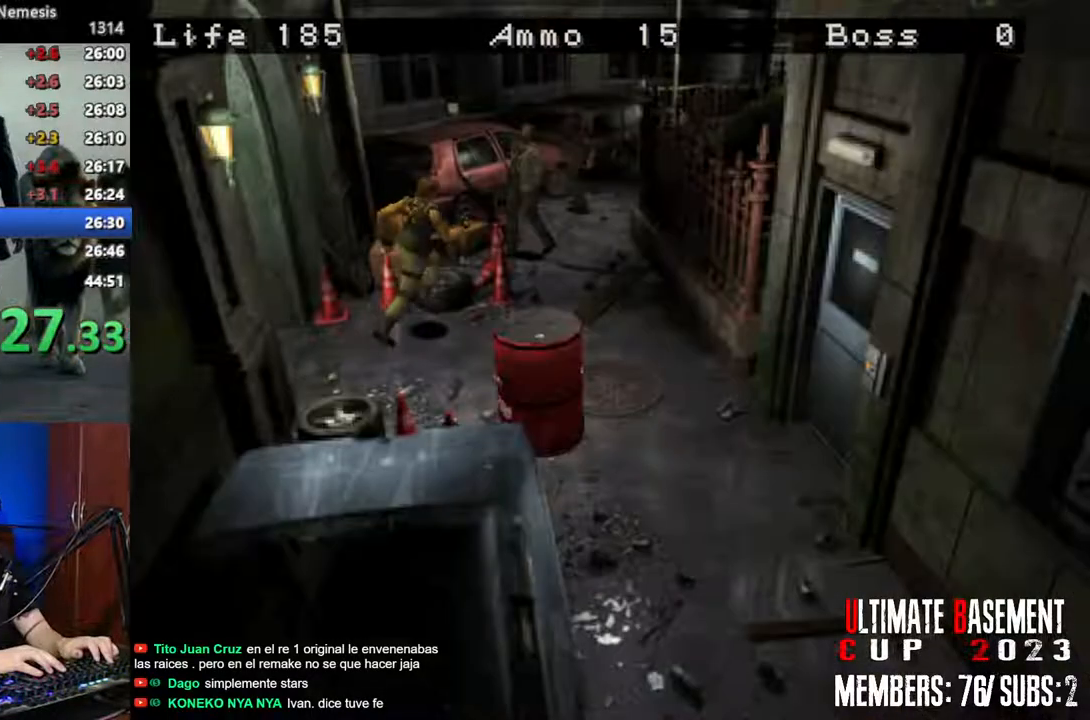
{"keys": ["shift", "w"], "events": []}
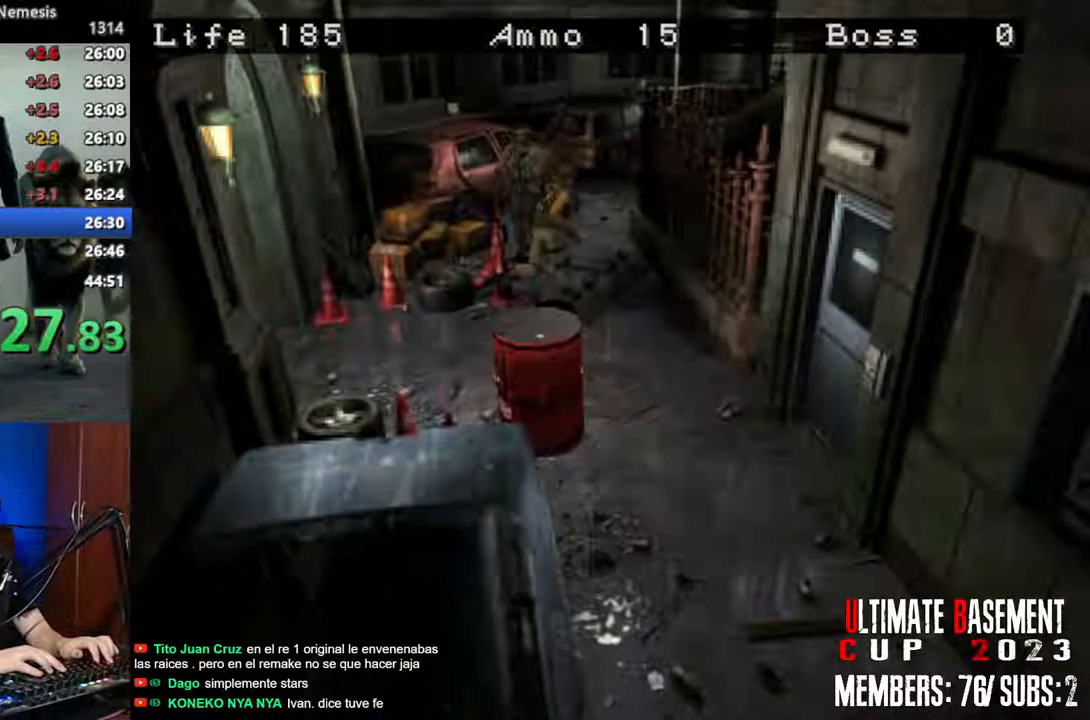
{"keys": ["shift", "w"], "events": [[83, "a", "down"], [366, "a", "up"]]}
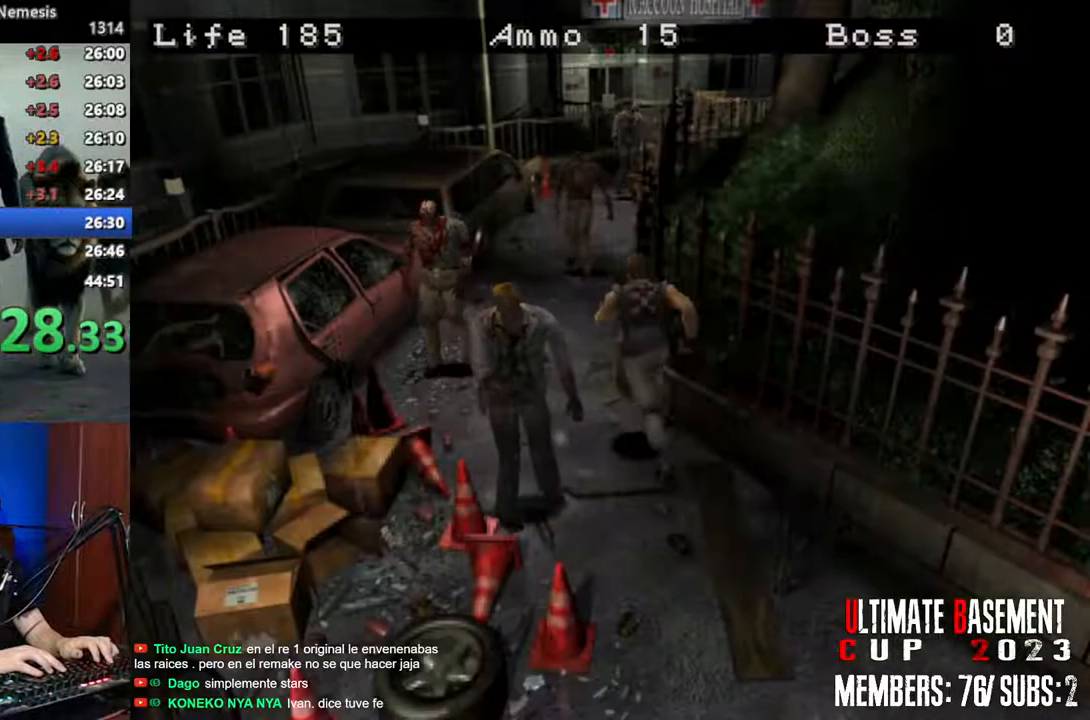
{"keys": ["shift", "w"], "events": []}
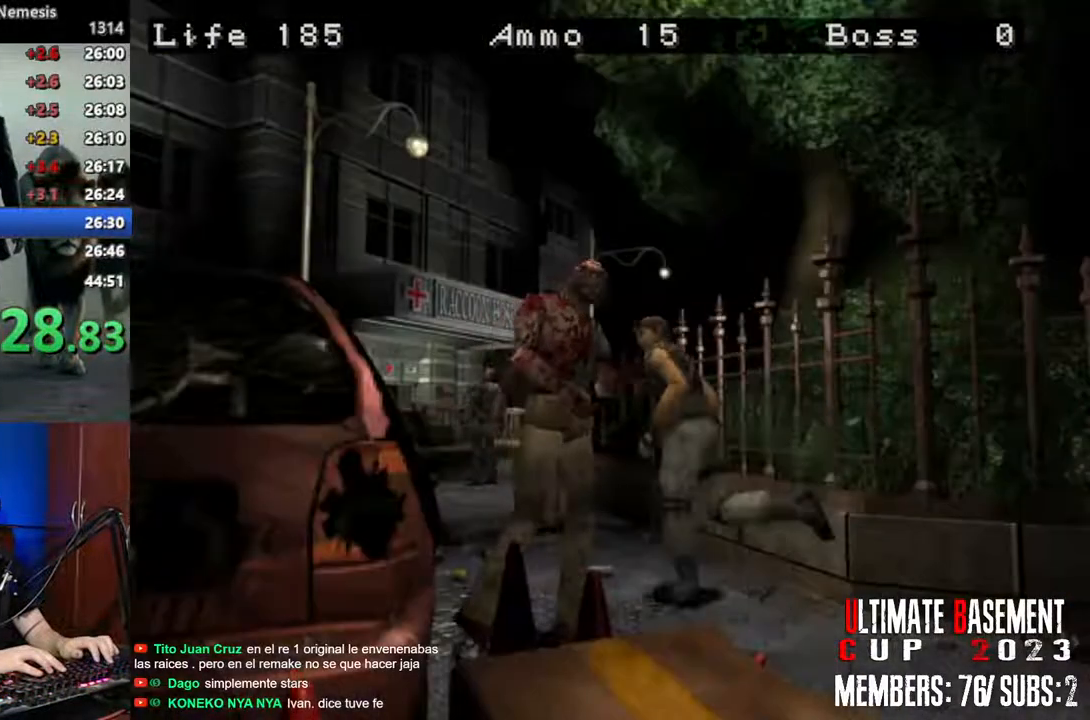
{"keys": ["d", "shift", "w"], "events": [[16, "a", "down"], [200, "a", "up"], [350, "d", "down"]]}
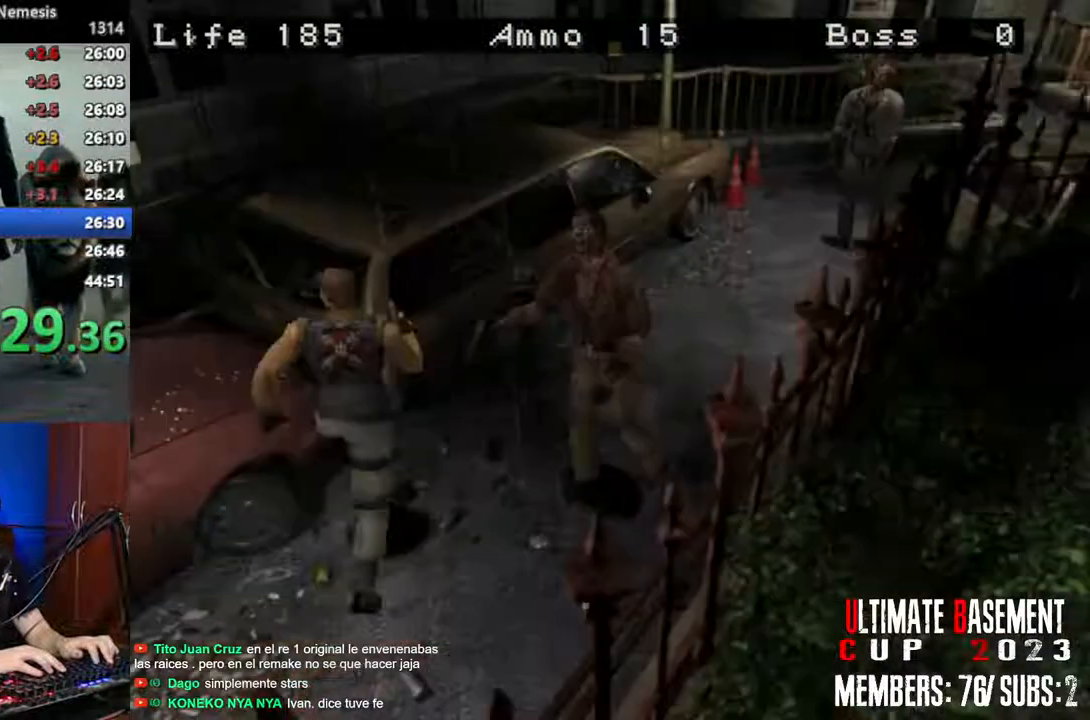
{"keys": ["shift", "w"], "events": [[133, "d", "up"]]}
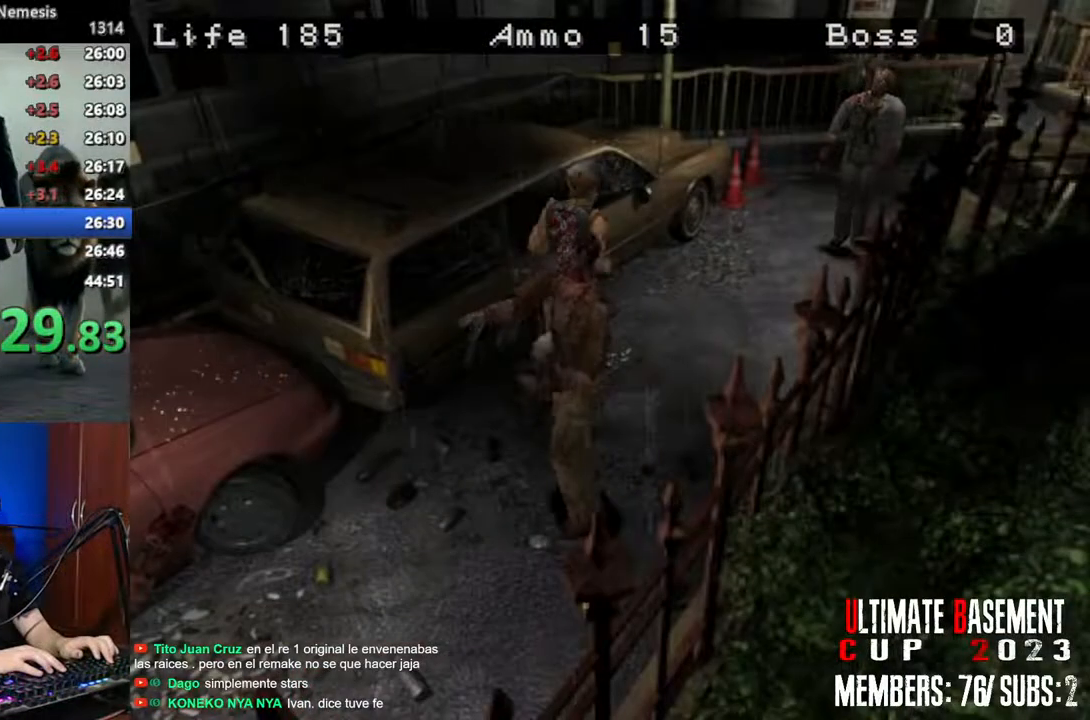
{"keys": ["shift", "w"], "events": []}
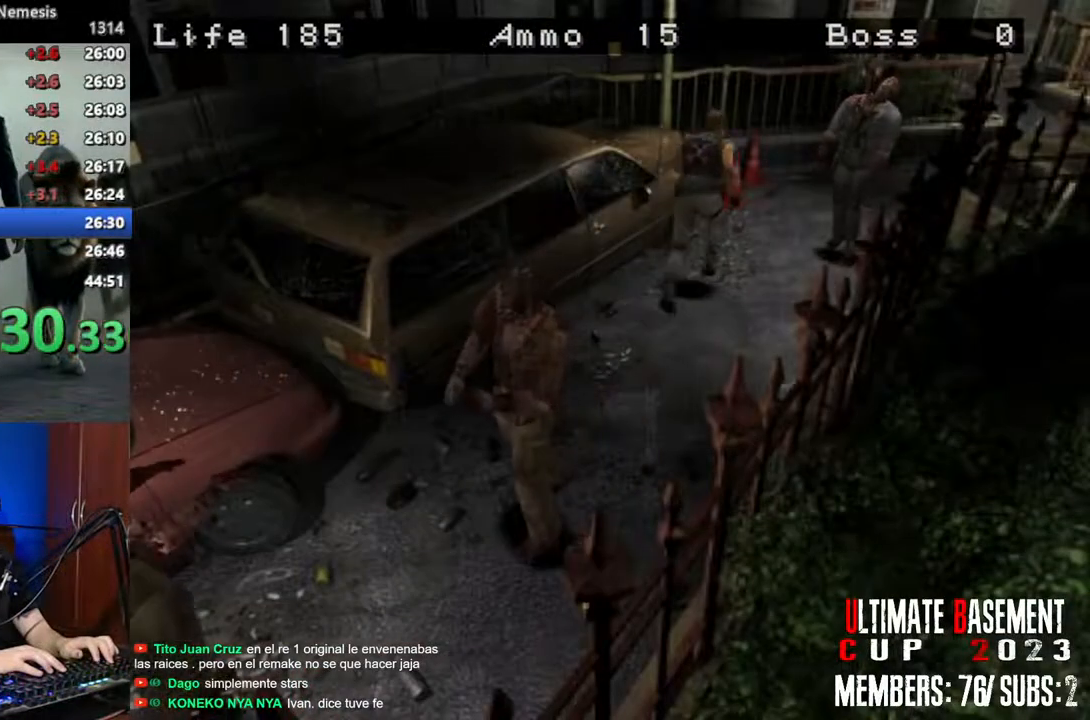
{"keys": ["d", "shift", "w"], "events": [[483, "d", "down"]]}
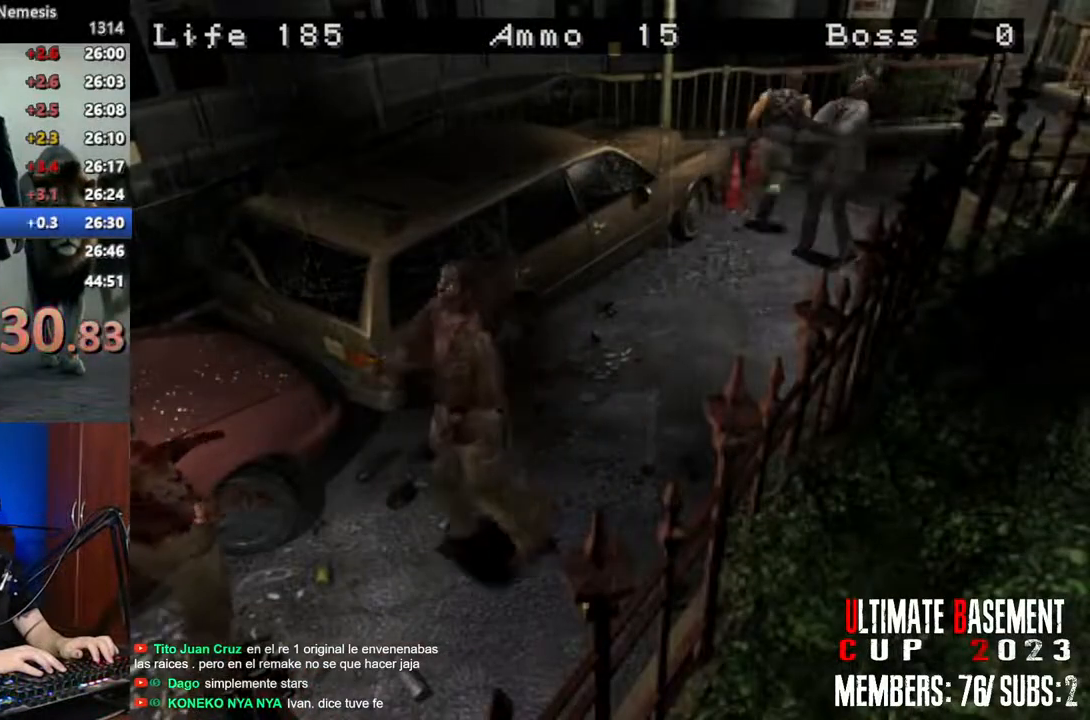
{"keys": ["shift", "w"], "events": [[366, "d", "up"]]}
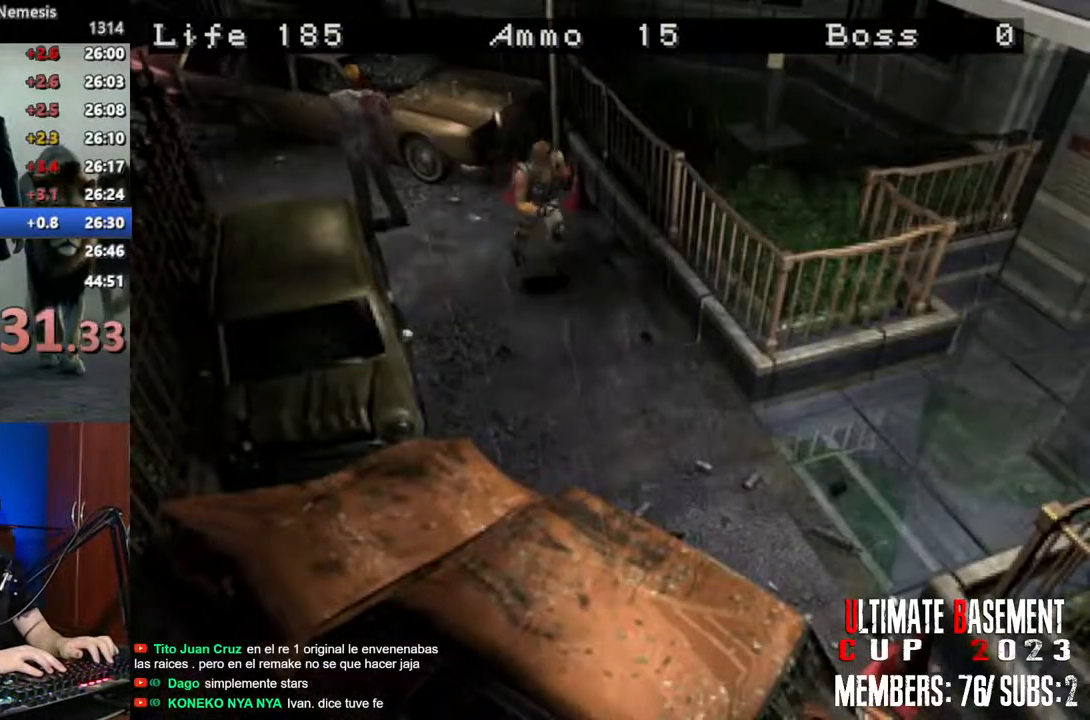
{"keys": ["shift", "w"], "events": []}
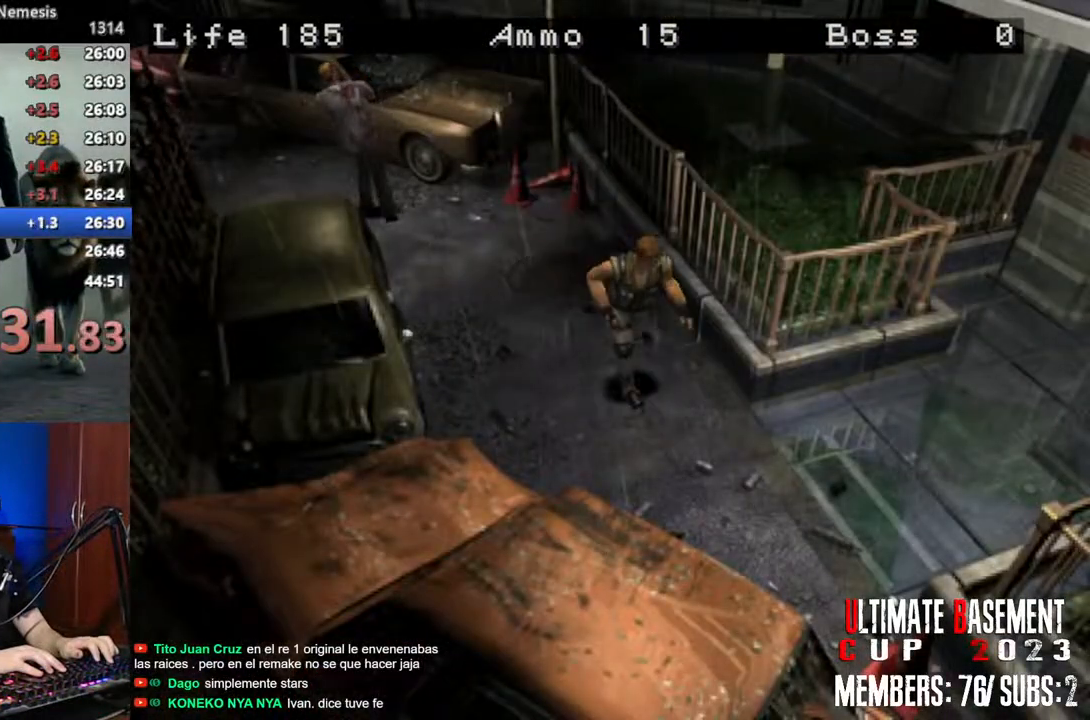
{"keys": ["a", "shift", "w"], "events": [[16, "a", "down"]]}
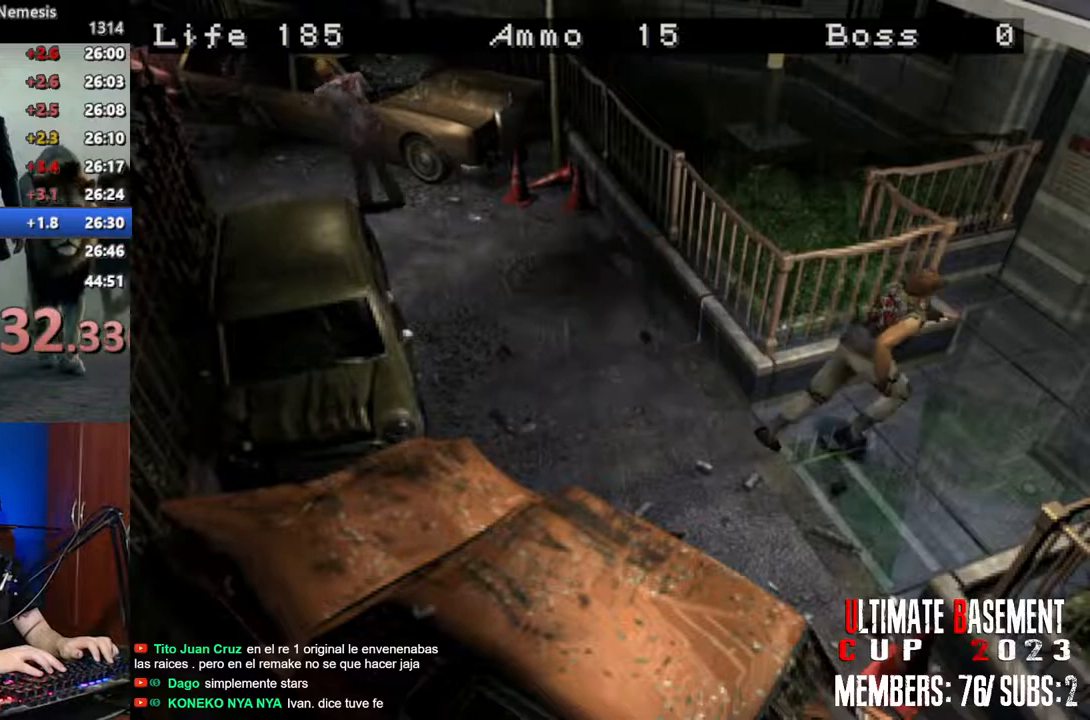
{"keys": ["a", "shift", "w"], "events": [[83, "a", "up"], [500, "a", "down"]]}
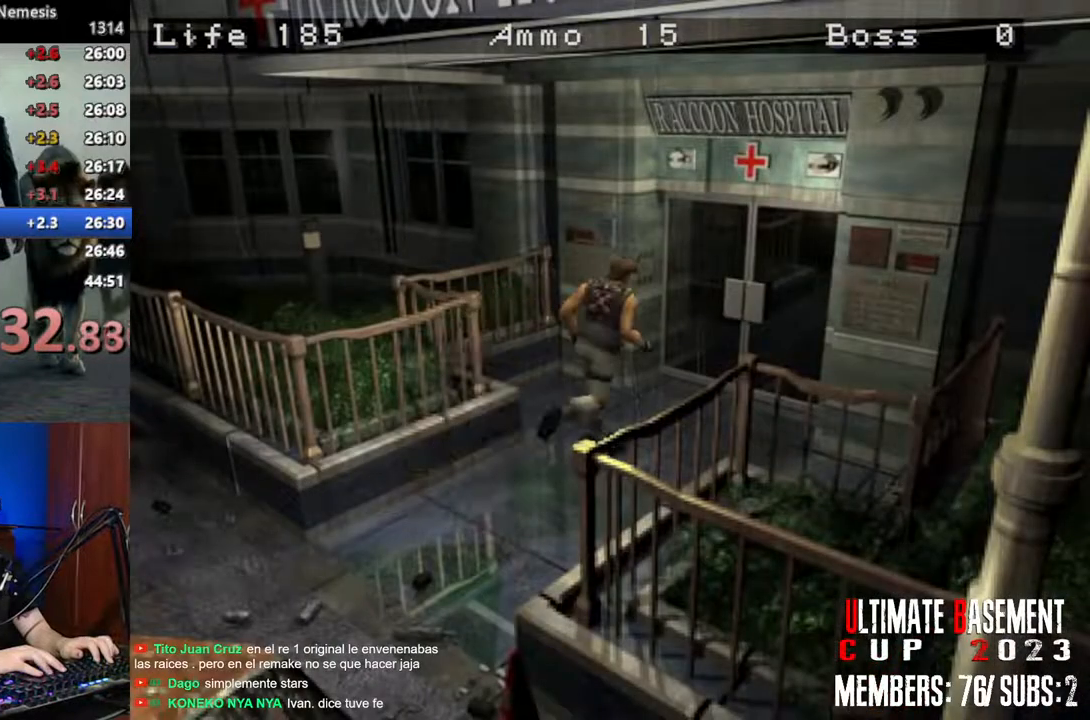
{"keys": ["shift", "w"], "events": [[100, "a", "up"]]}
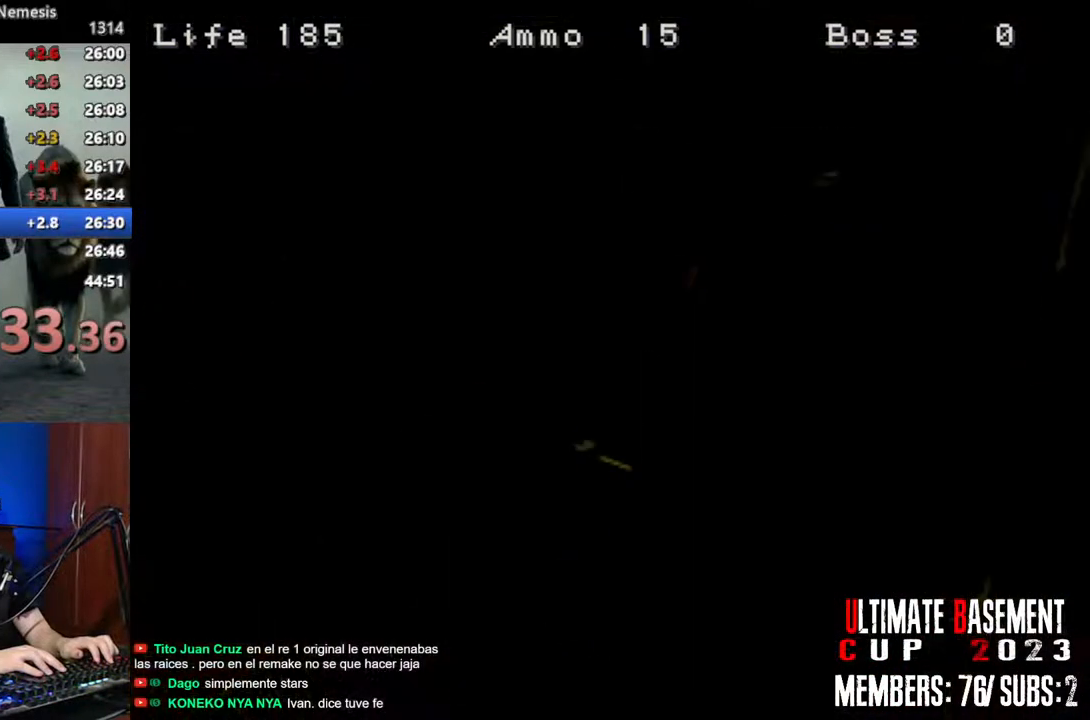
{"keys": ["shift", "w"], "events": []}
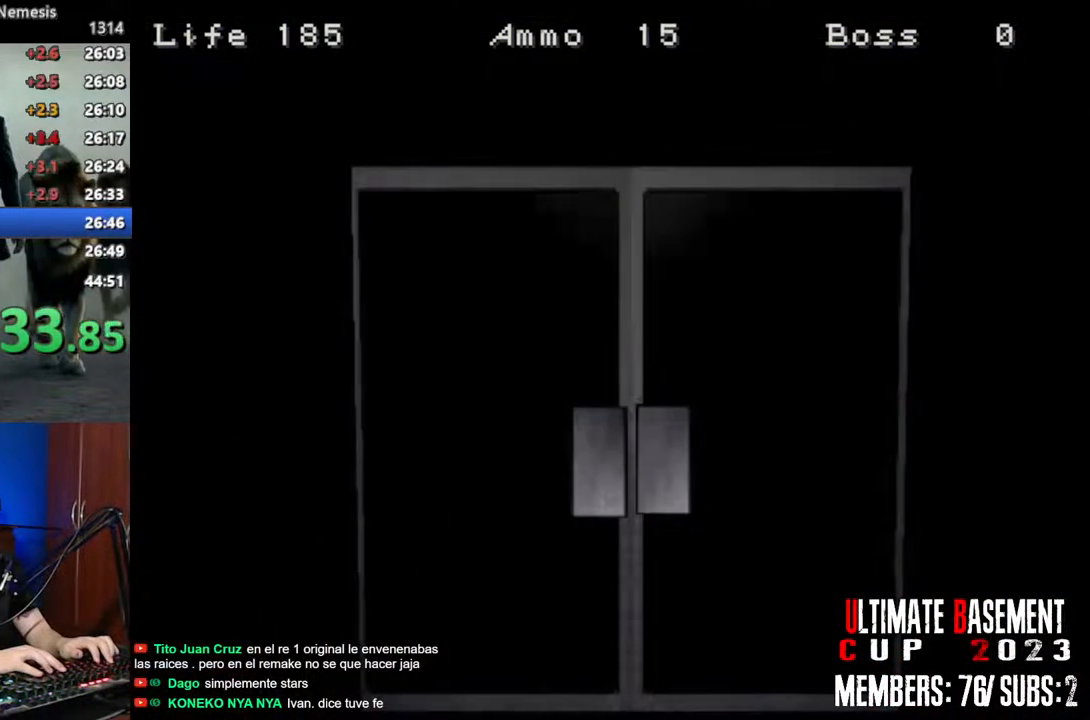
{"keys": ["shift", "space", "w"], "events": [[500, "space", "down"]]}
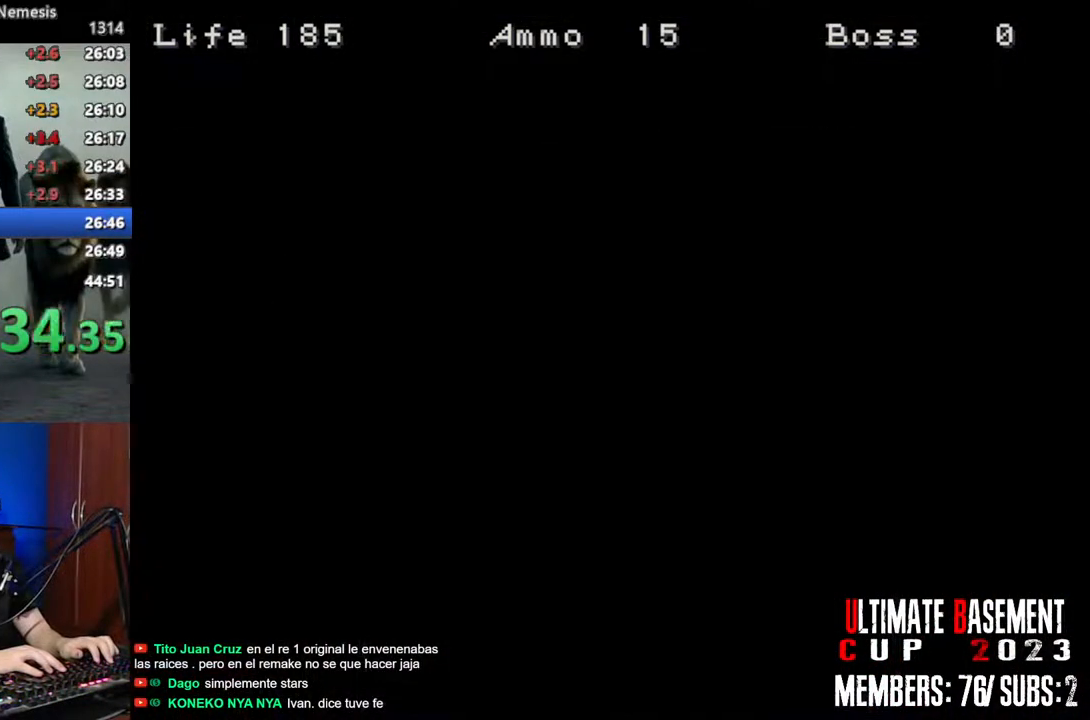
{"keys": ["shift", "w"], "events": [[150, "space", "up"]]}
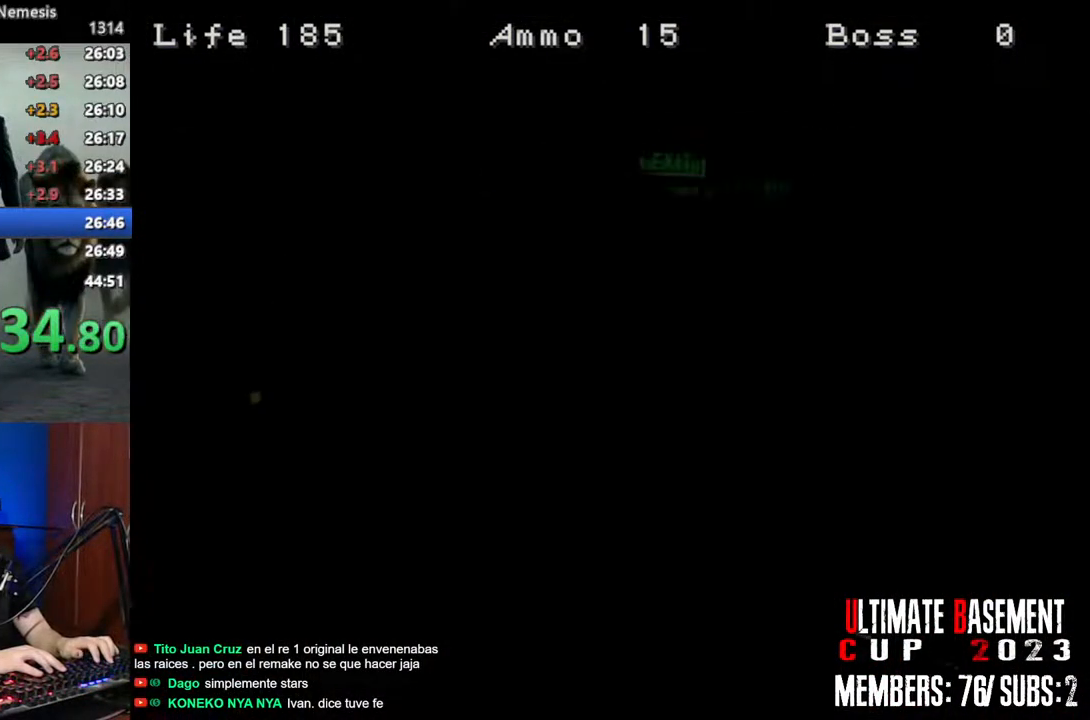
{"keys": ["shift", "w"], "events": []}
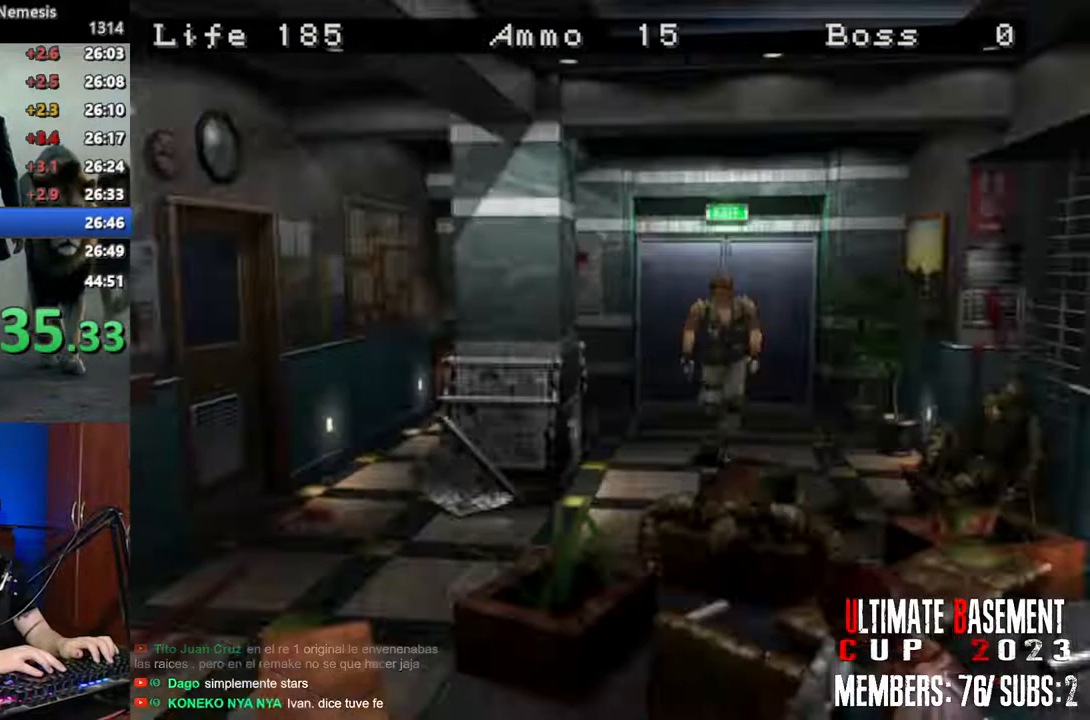
{"keys": ["shift", "w"], "events": []}
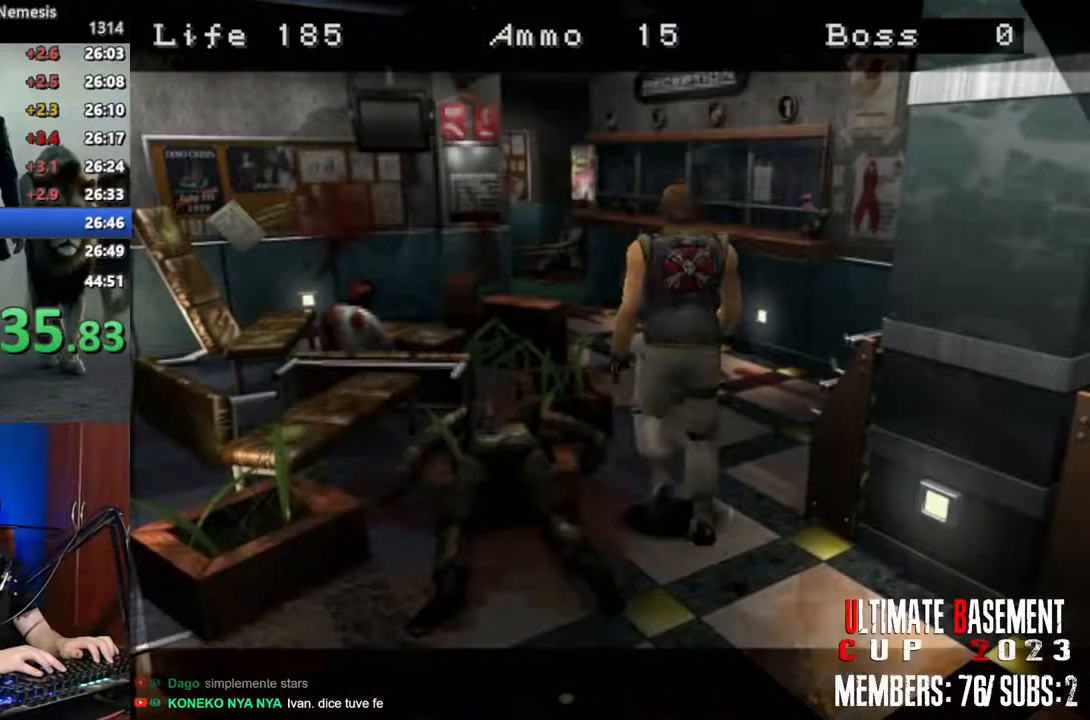
{"keys": [], "events": [[433, "shift", "up"], [466, "w", "up"]]}